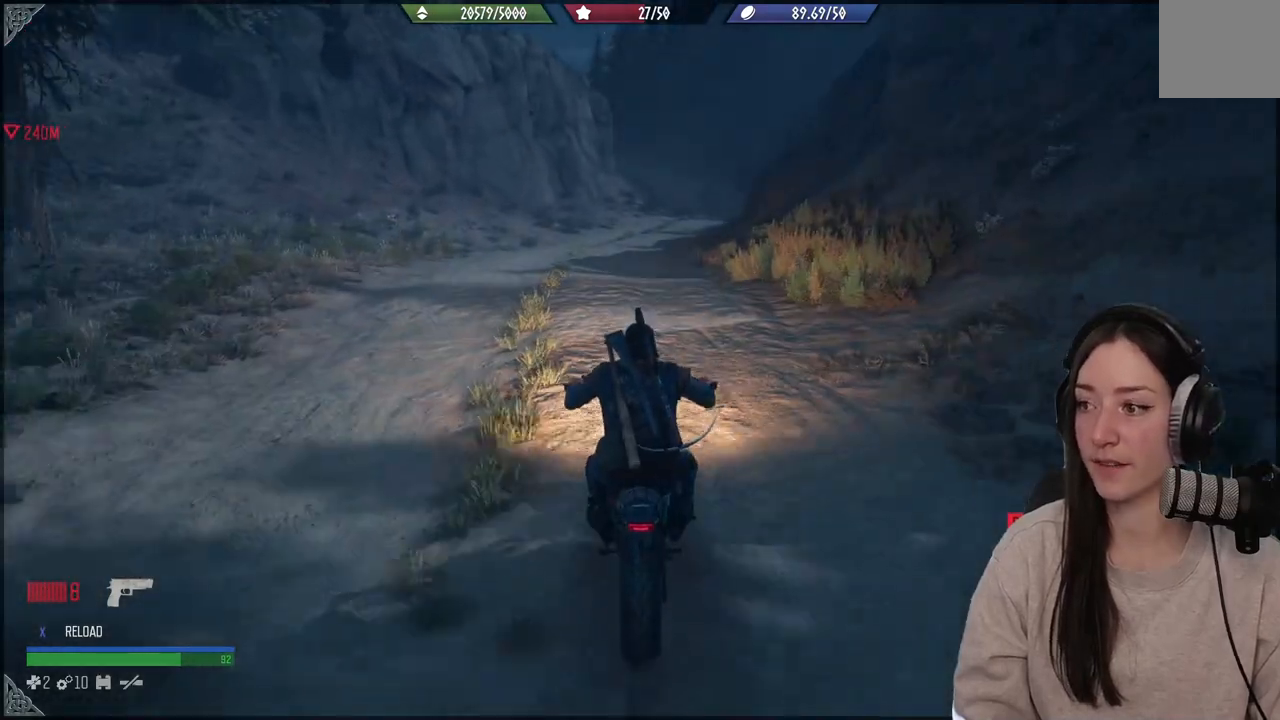
Gameplay with a controller (Xbox layout); each line is a JSON object with the inputs held at the frame after it. "events" lists button and stick changes between this image and that frame as [ms after this image, input, new state], when the widget could be followed in between. Not read: L3.
{"buttons": ["R2"], "left_stick": "up", "right_stick": "center", "events": []}
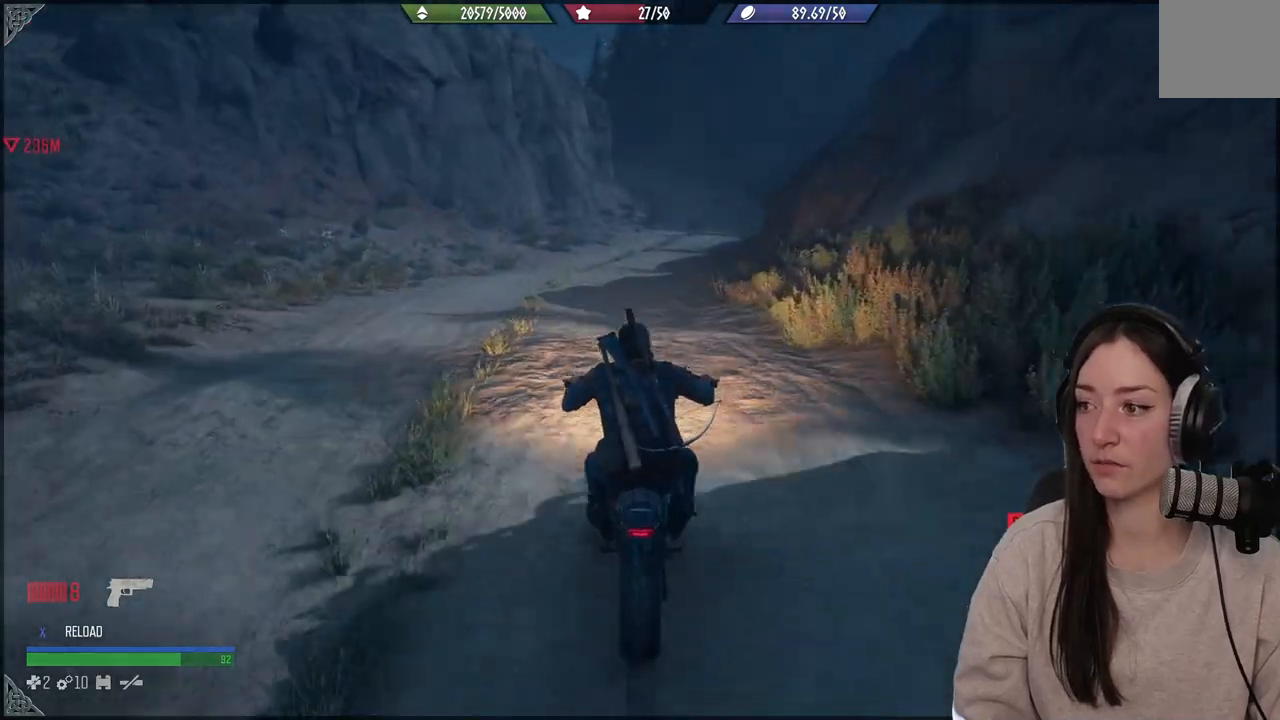
{"buttons": ["R2"], "left_stick": "up-right", "right_stick": "center", "events": [[417, "left_stick", "up-right"]]}
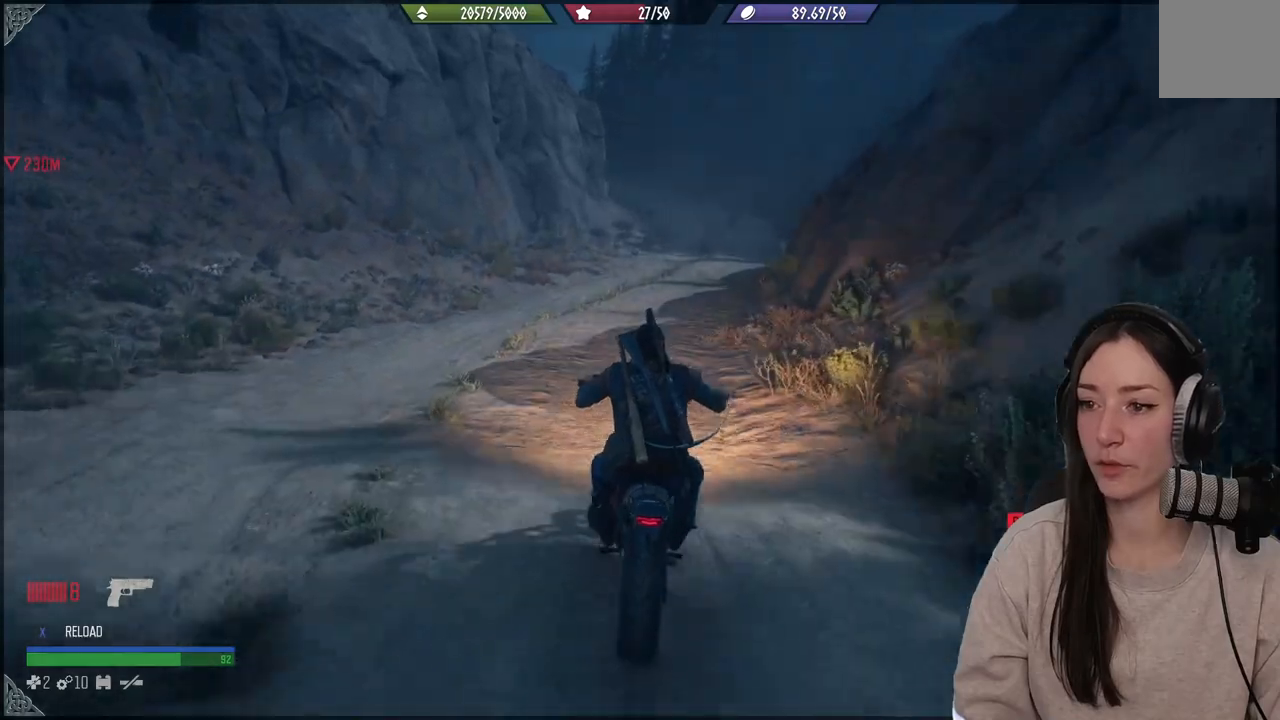
{"buttons": ["R2"], "left_stick": "center", "right_stick": "center", "events": [[217, "left_stick", "center"]]}
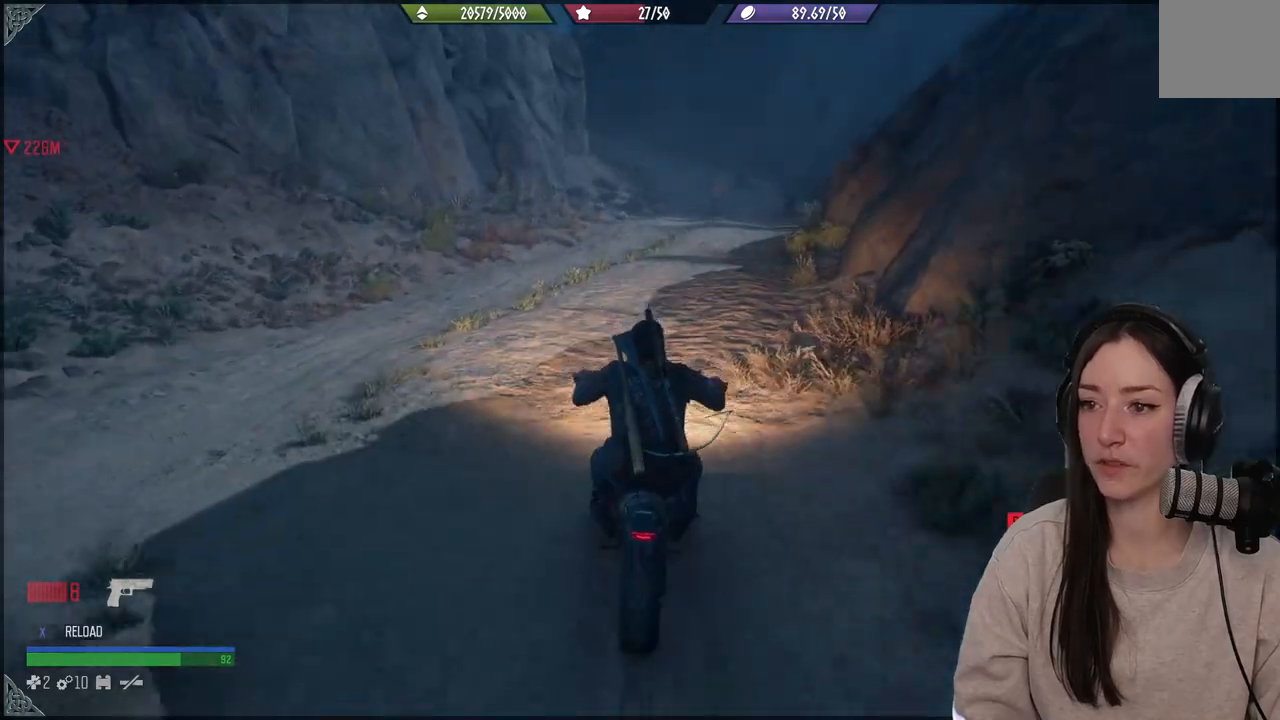
{"buttons": ["R2"], "left_stick": "center", "right_stick": "center", "events": []}
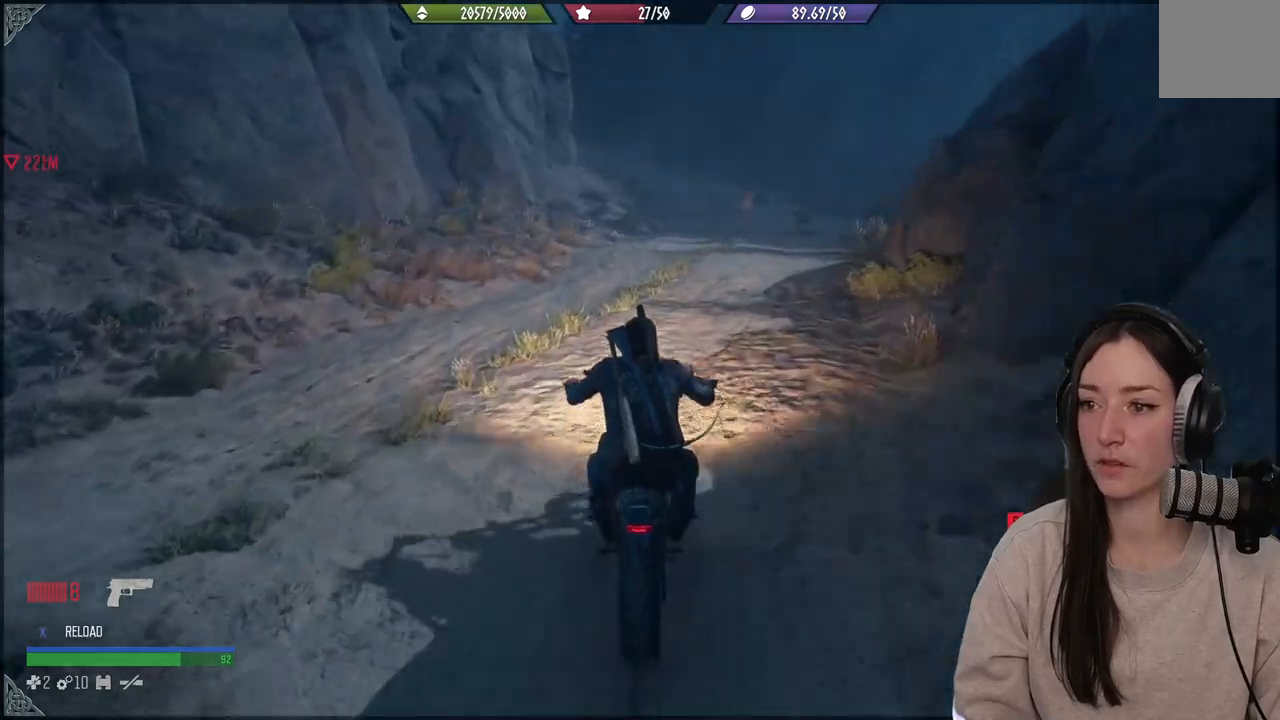
{"buttons": ["R2"], "left_stick": "center", "right_stick": "center", "events": []}
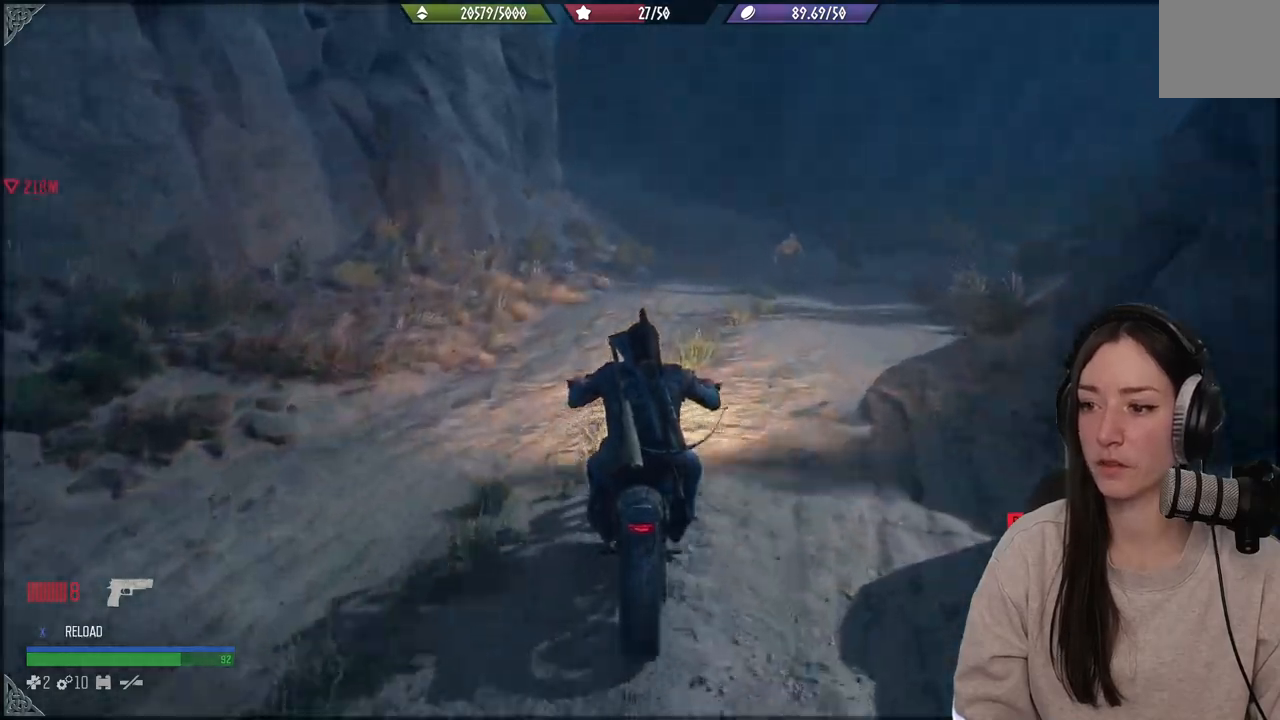
{"buttons": ["A", "R2"], "left_stick": "center", "right_stick": "center", "events": [[483, "A", "down"]]}
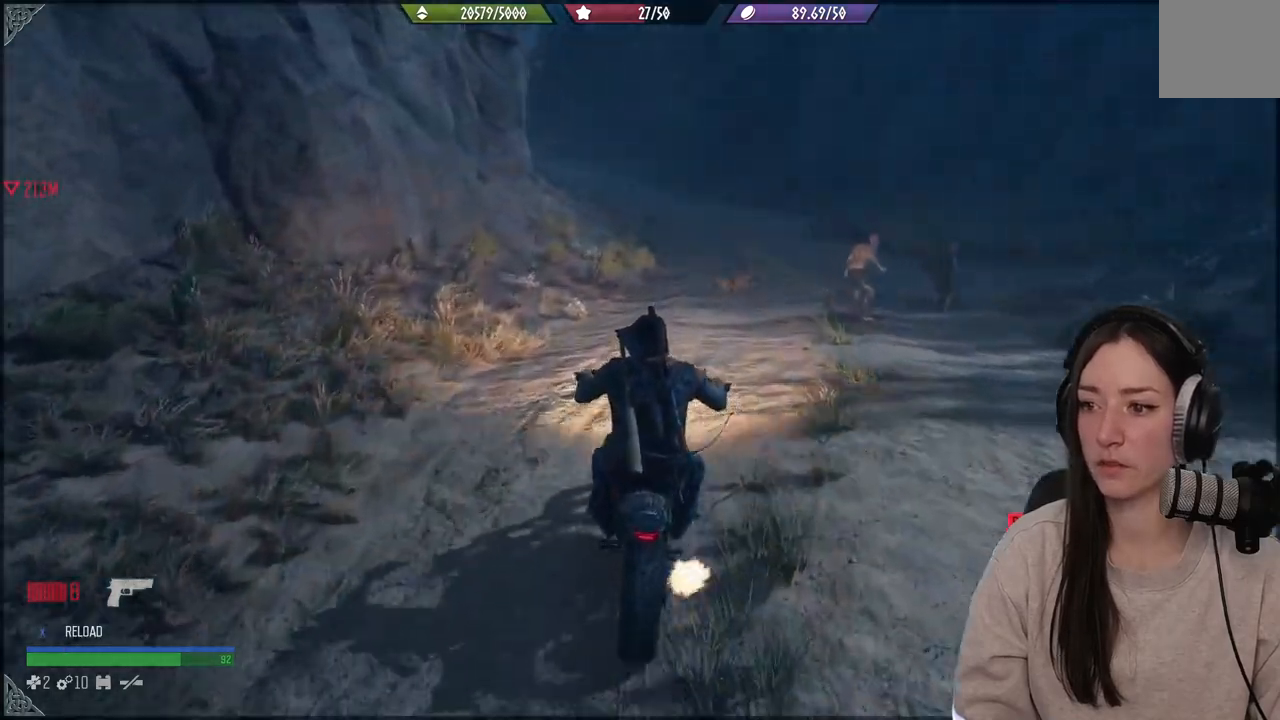
{"buttons": ["A", "R2"], "left_stick": "center", "right_stick": "center", "events": []}
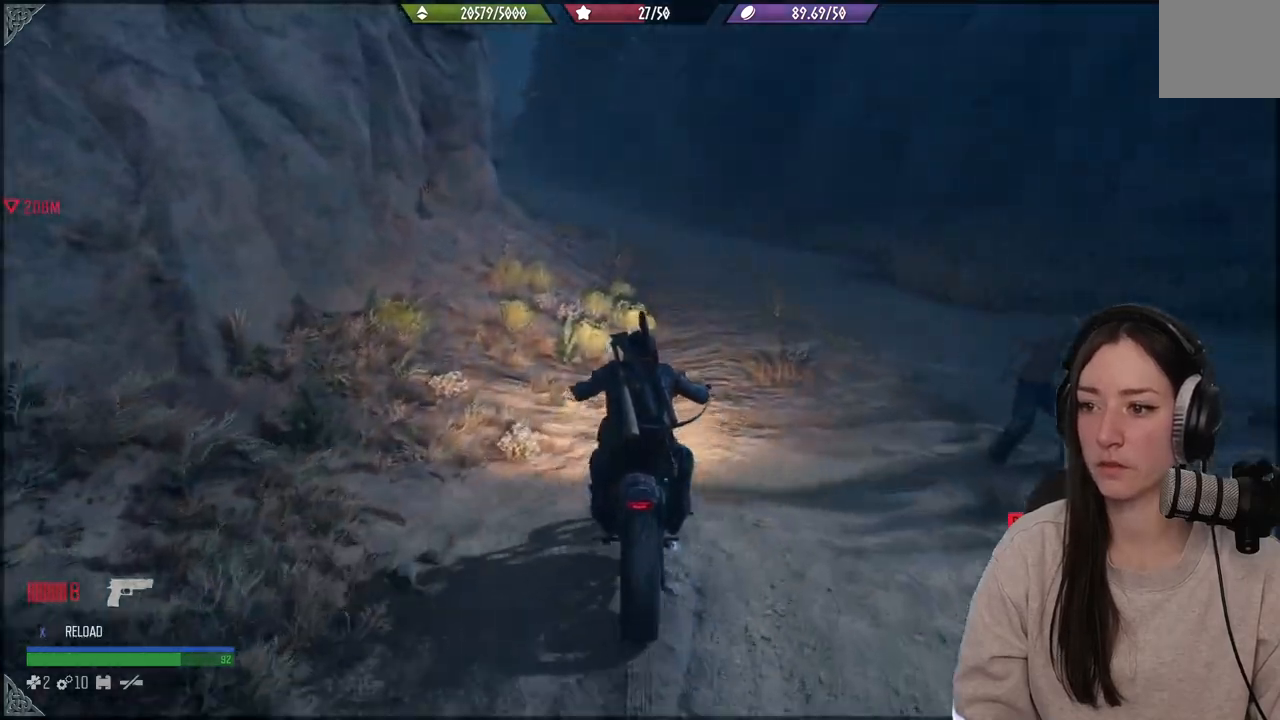
{"buttons": ["A", "R2"], "left_stick": "center", "right_stick": "center", "events": []}
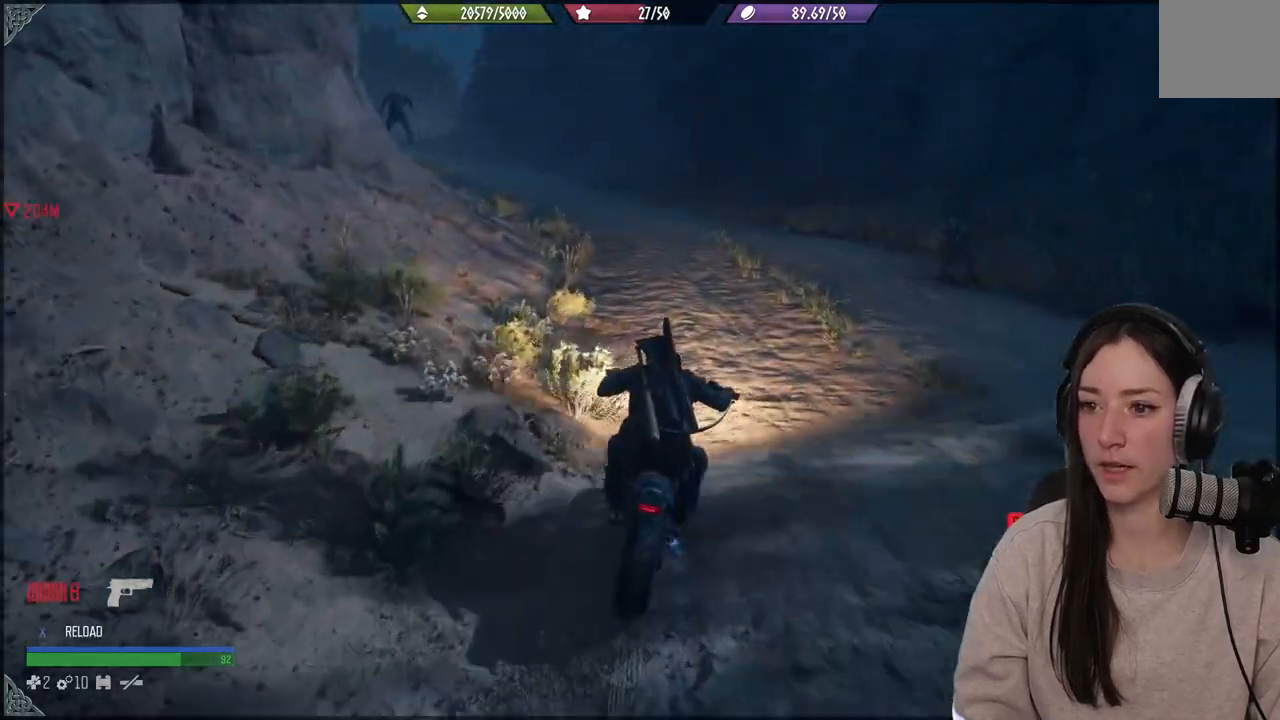
{"buttons": ["A", "R2"], "left_stick": "left", "right_stick": "center", "events": [[400, "left_stick", "left"]]}
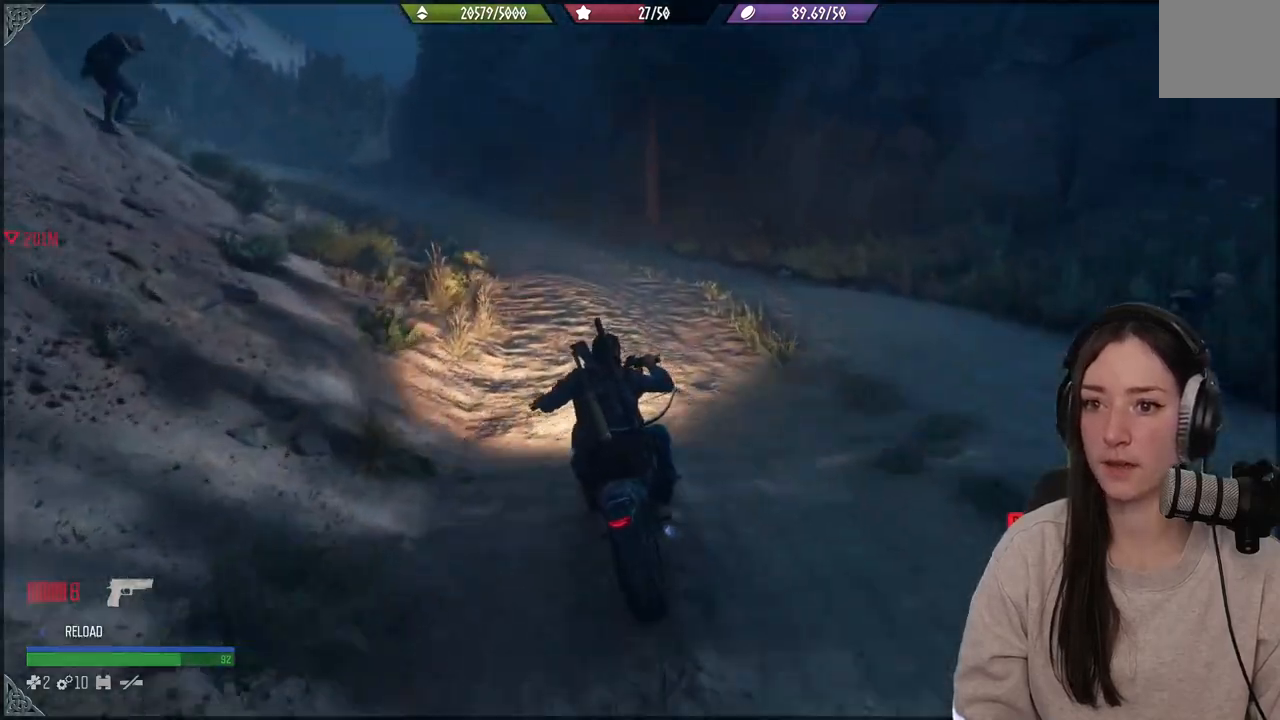
{"buttons": ["R2"], "left_stick": "center", "right_stick": "center", "events": [[33, "left_stick", "center"], [467, "A", "up"]]}
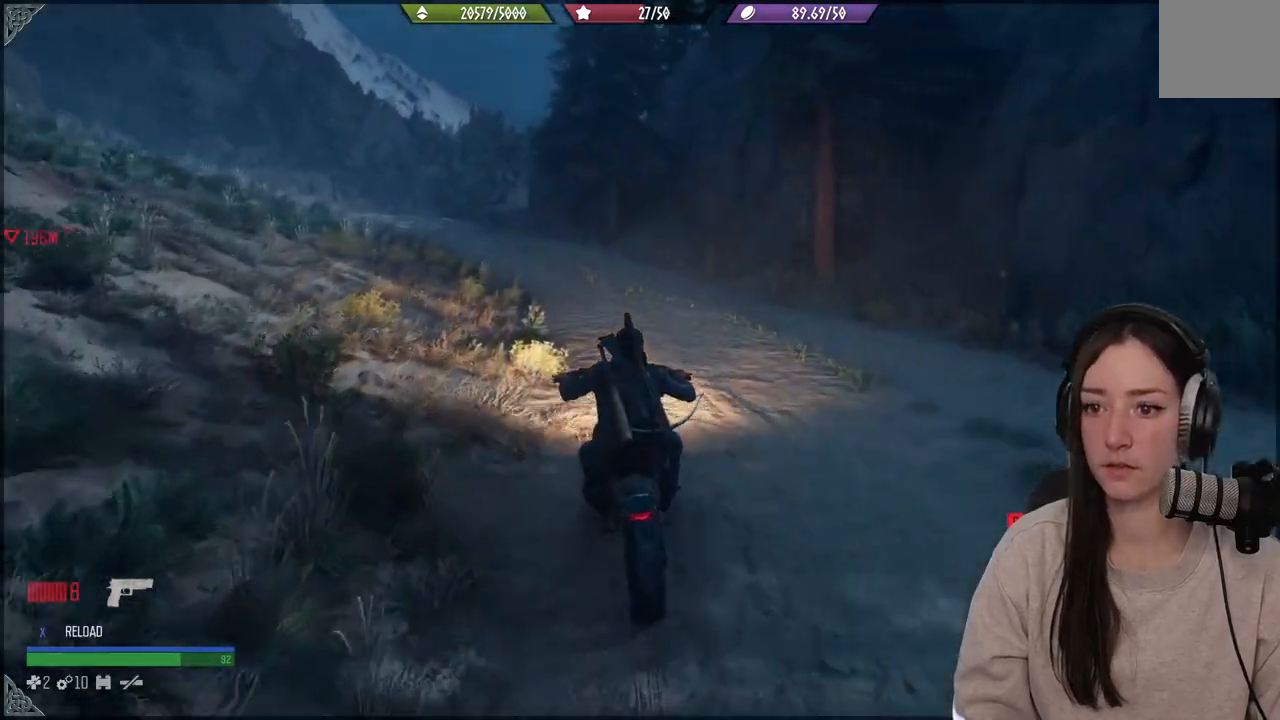
{"buttons": ["R2"], "left_stick": "center", "right_stick": "left", "events": [[300, "left_stick", "left"], [383, "right_stick", "left"], [417, "left_stick", "center"]]}
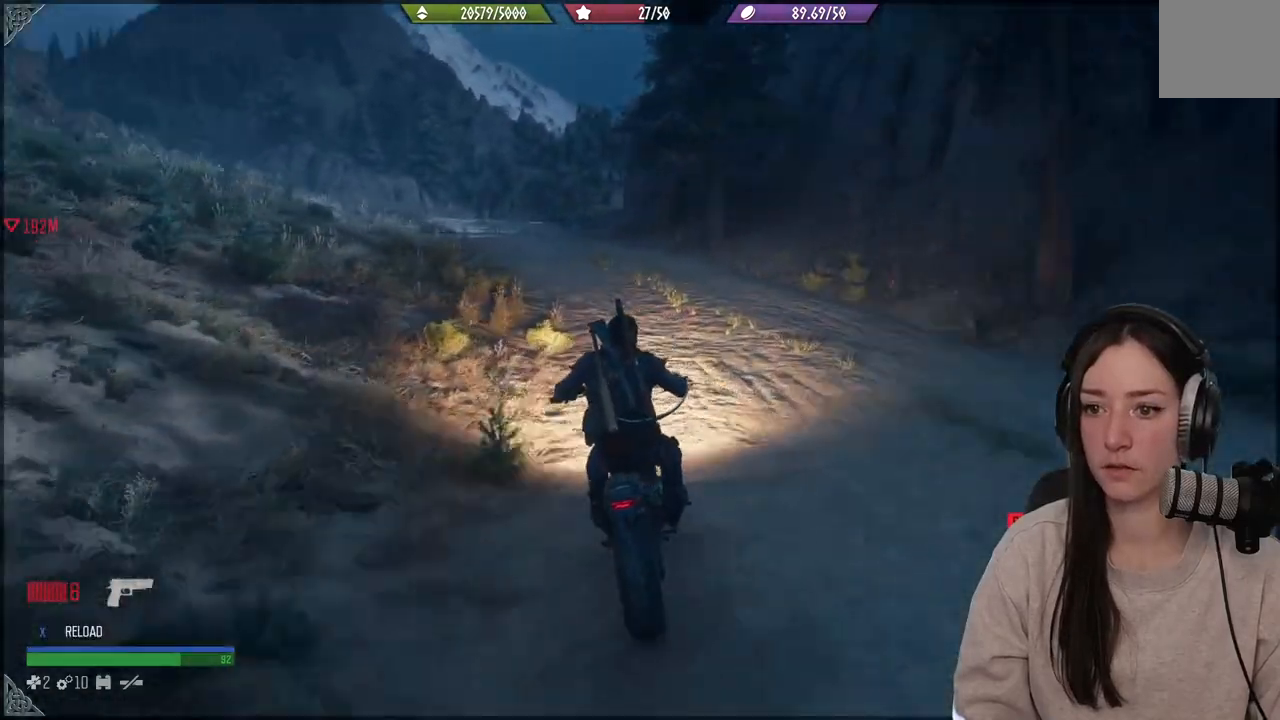
{"buttons": ["R2"], "left_stick": "left", "right_stick": "center", "events": [[133, "right_stick", "center"], [333, "left_stick", "left"]]}
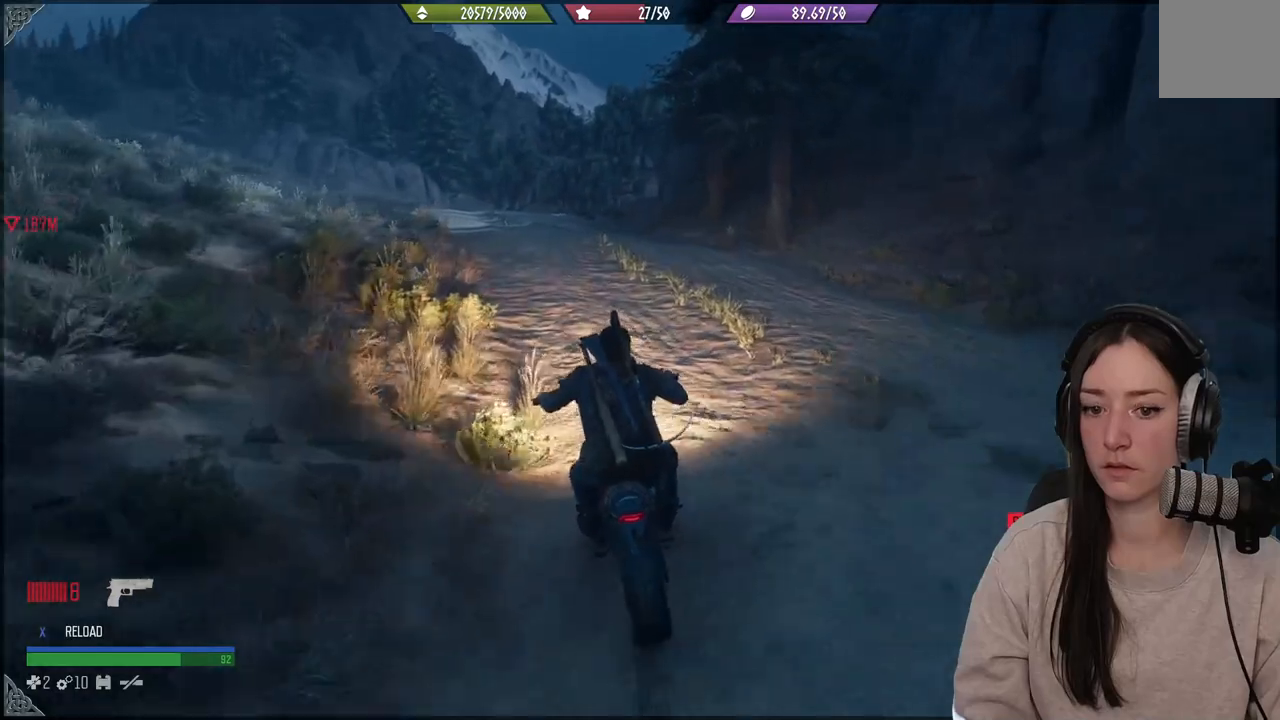
{"buttons": ["R2"], "left_stick": "center", "right_stick": "center", "events": [[83, "left_stick", "center"]]}
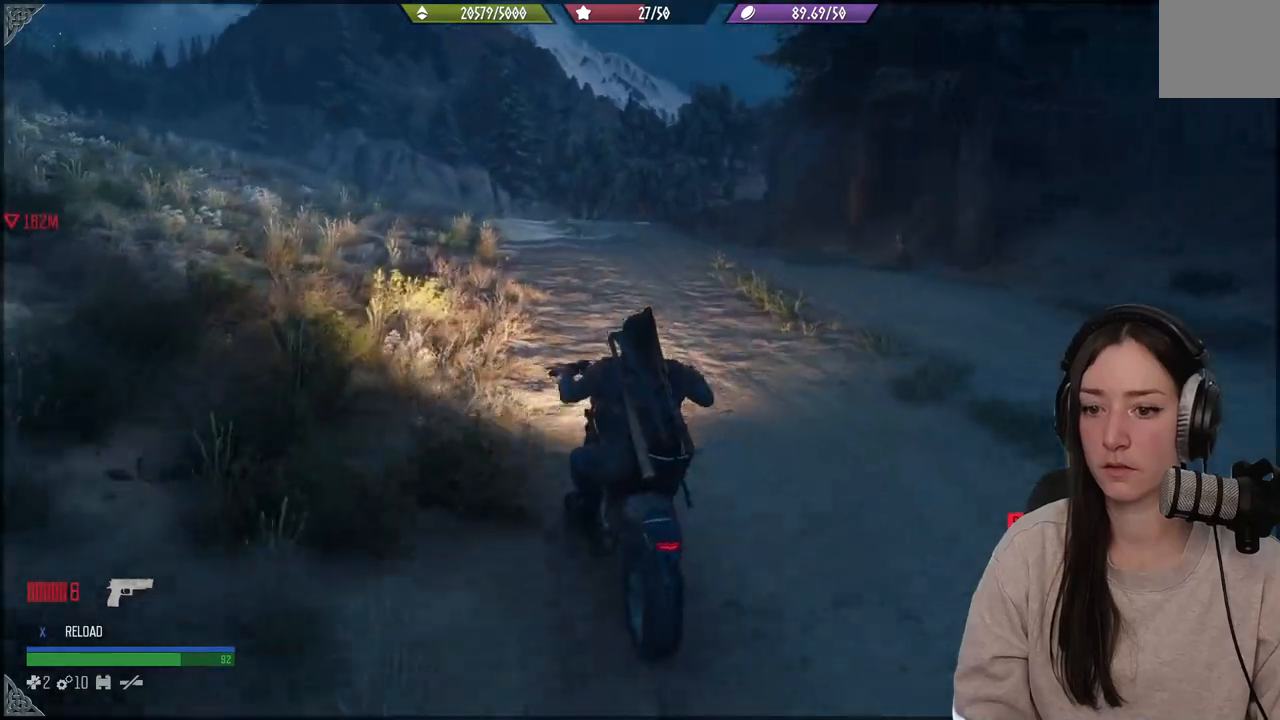
{"buttons": ["R2"], "left_stick": "center", "right_stick": "center", "events": []}
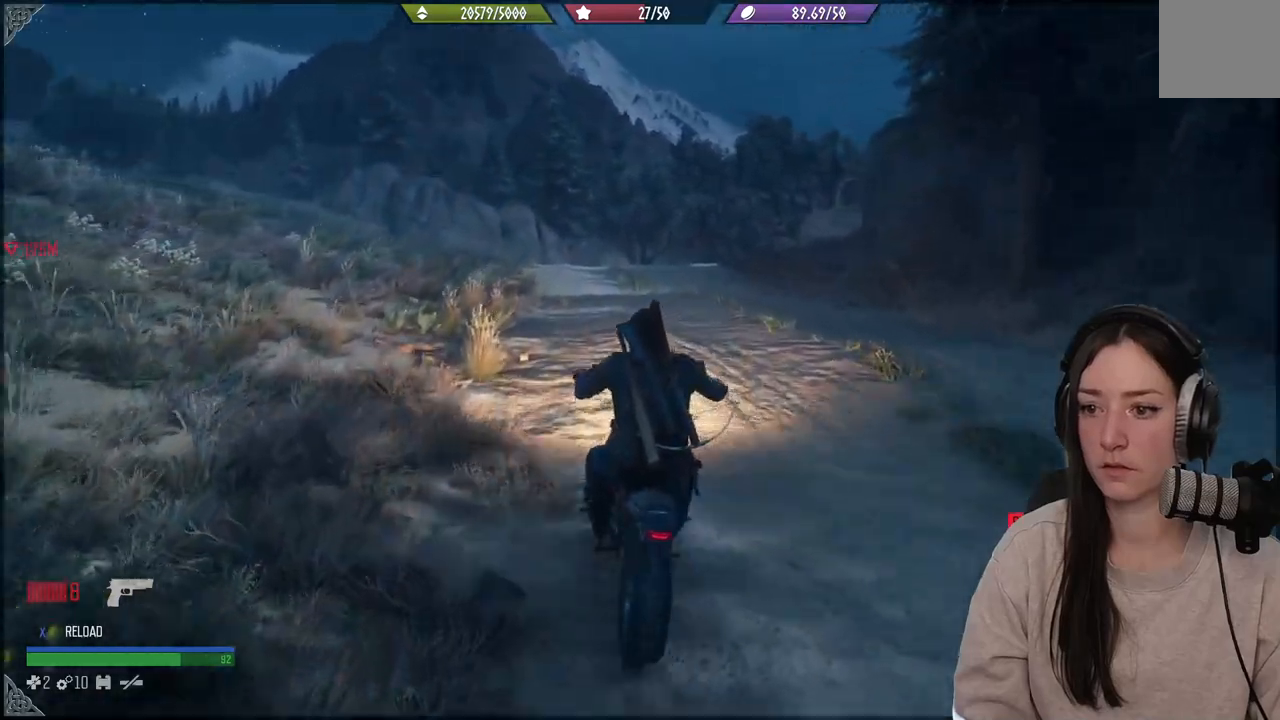
{"buttons": ["R2"], "left_stick": "center", "right_stick": "center", "events": []}
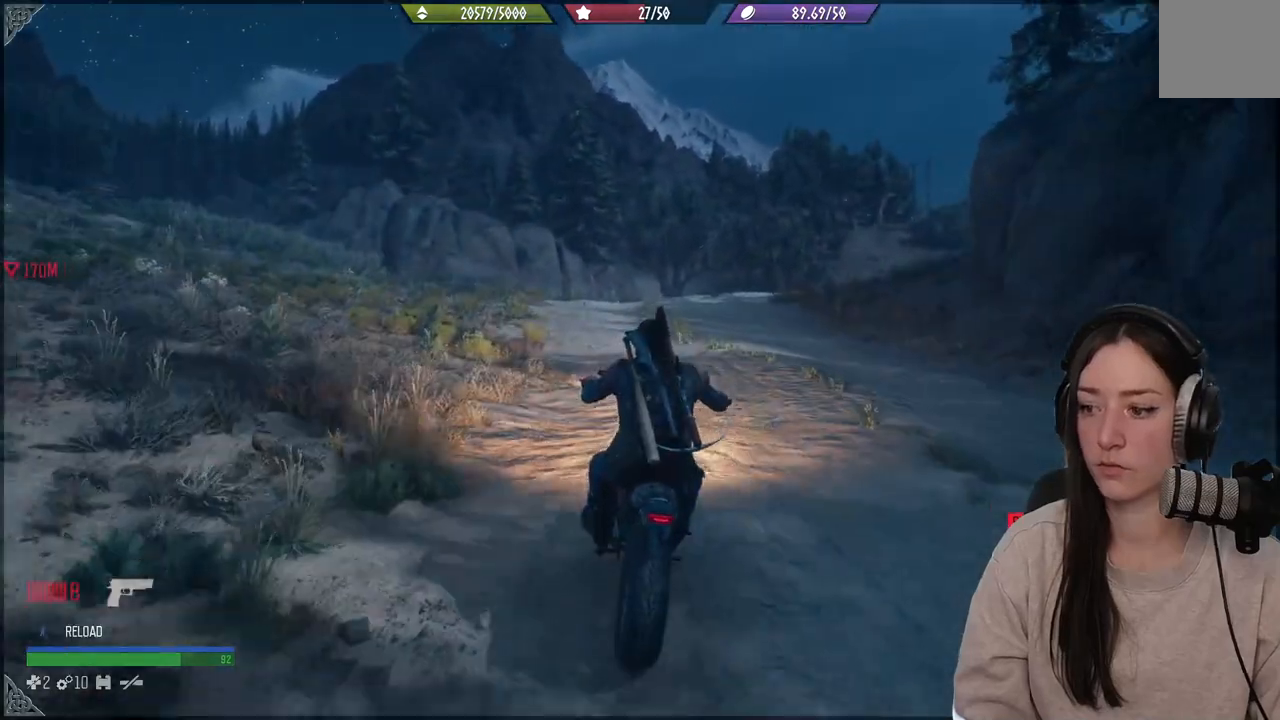
{"buttons": ["R2"], "left_stick": "center", "right_stick": "center", "events": []}
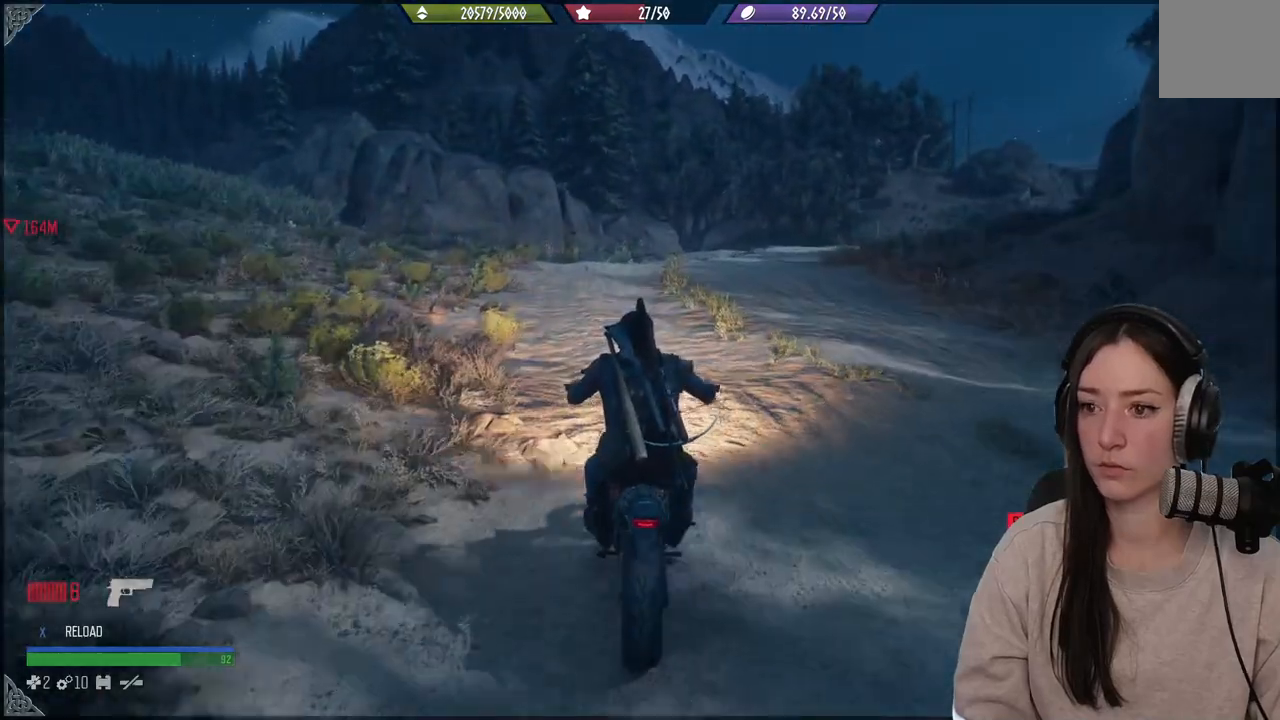
{"buttons": ["R2"], "left_stick": "center", "right_stick": "center", "events": []}
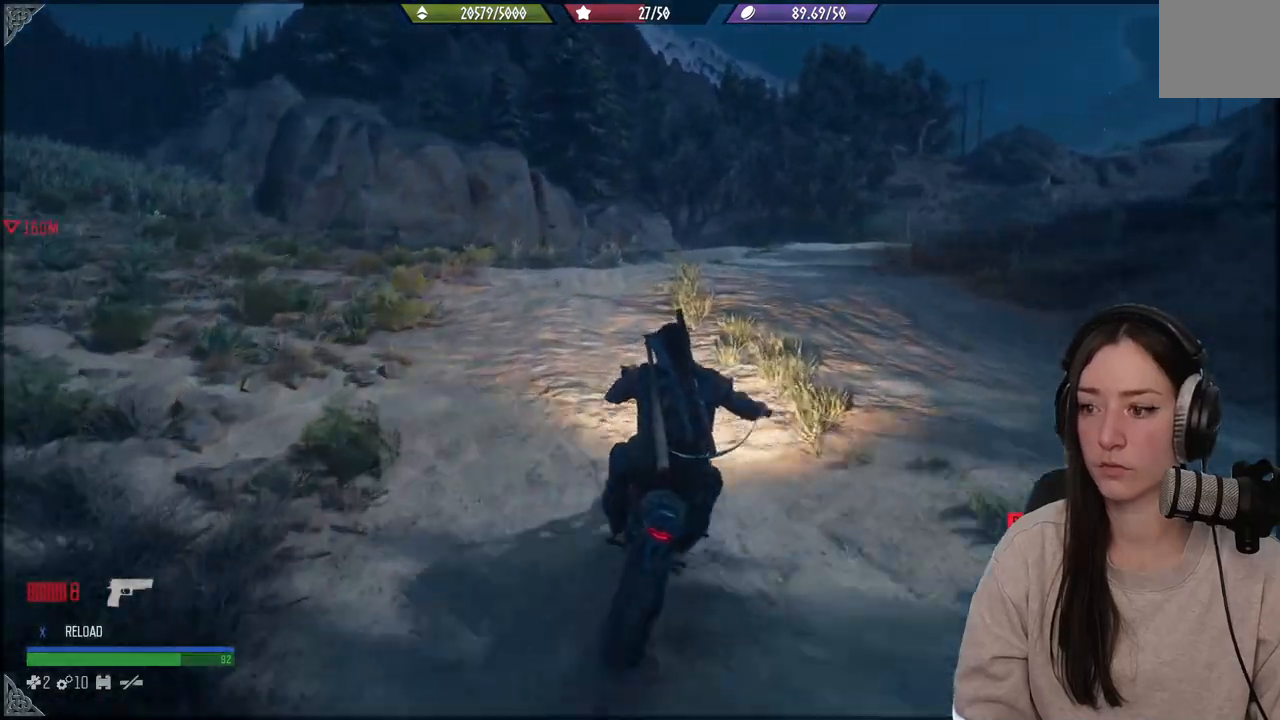
{"buttons": ["R2"], "left_stick": "right", "right_stick": "center", "events": [[217, "left_stick", "right"]]}
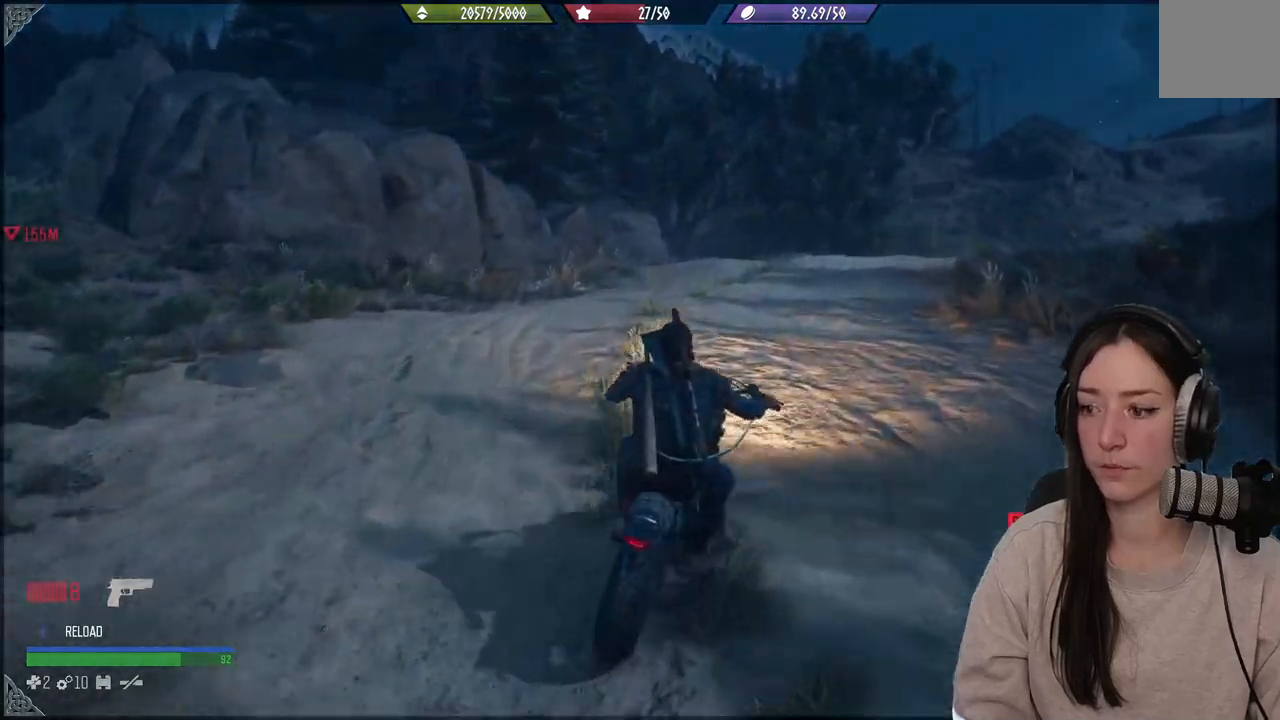
{"buttons": ["R2"], "left_stick": "right", "right_stick": "down", "events": [[500, "right_stick", "down"]]}
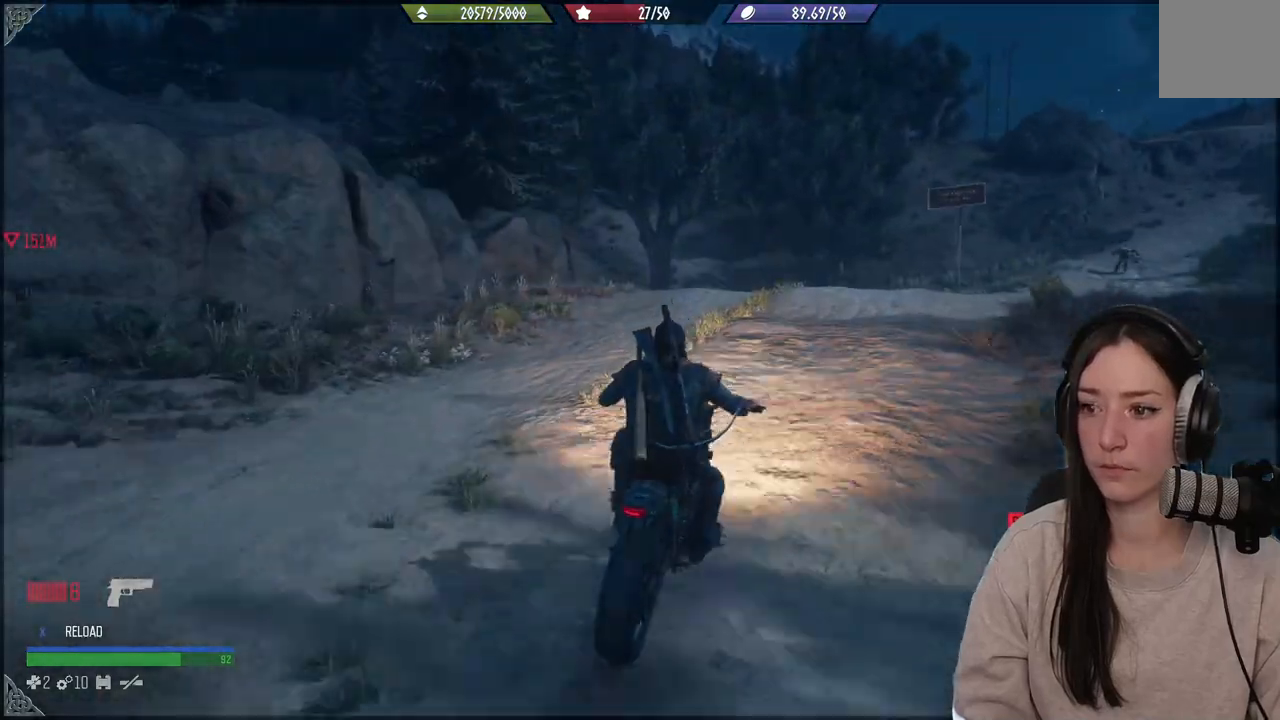
{"buttons": ["R2"], "left_stick": "up", "right_stick": "down-left", "events": [[67, "left_stick", "up"], [67, "right_stick", "down-left"]]}
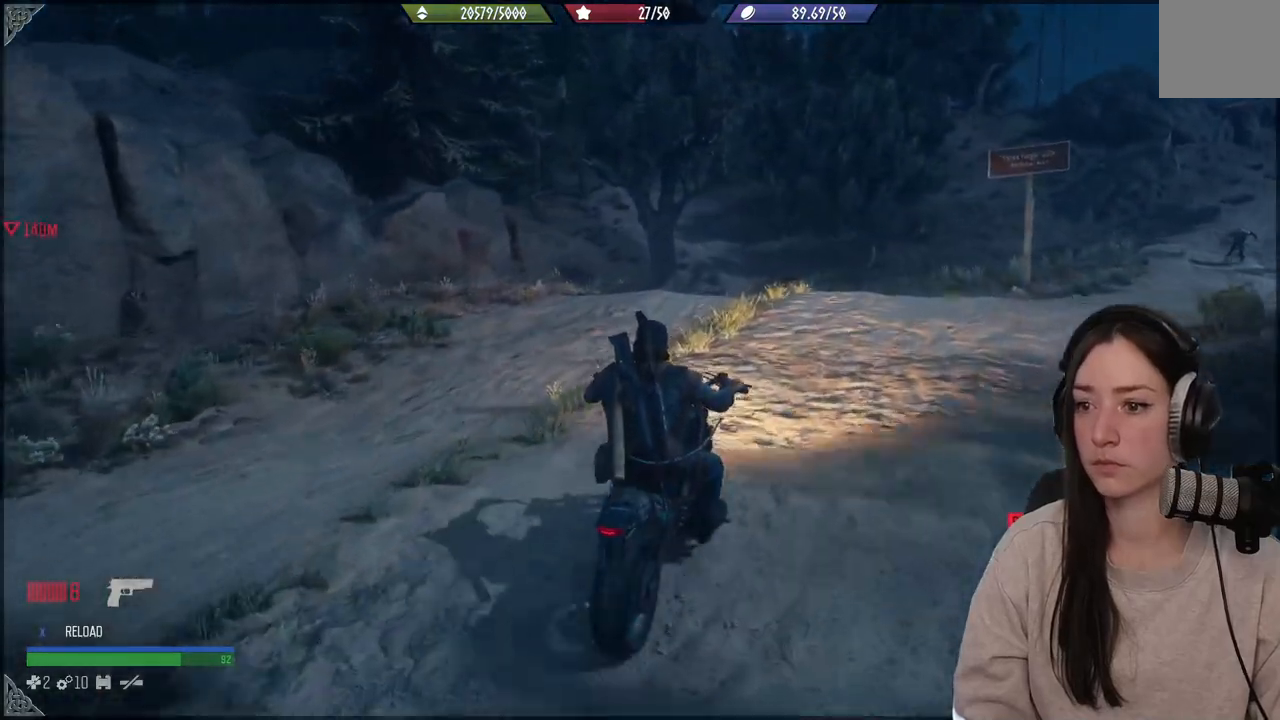
{"buttons": ["R2"], "left_stick": "left", "right_stick": "left", "events": [[17, "left_stick", "up-left"], [233, "right_stick", "left"], [417, "left_stick", "left"]]}
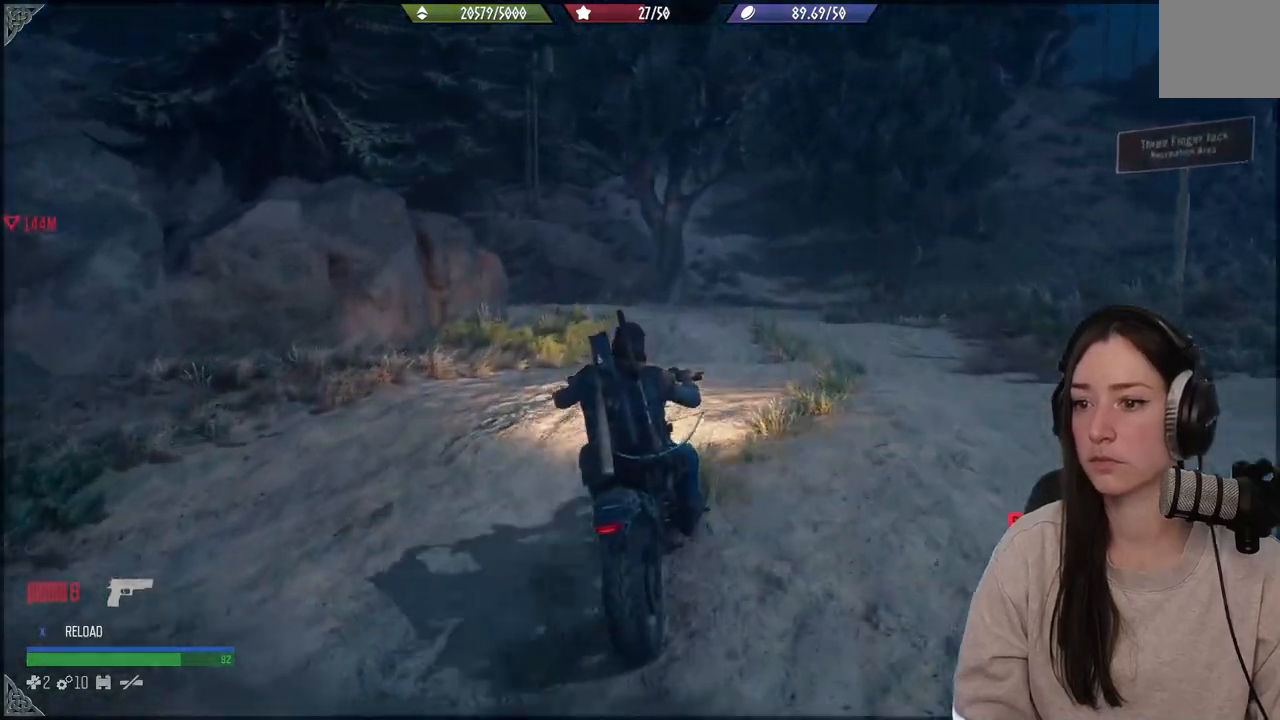
{"buttons": ["R2"], "left_stick": "center", "right_stick": "center", "events": [[167, "left_stick", "center"], [167, "right_stick", "center"], [233, "right_stick", "left"], [483, "right_stick", "center"]]}
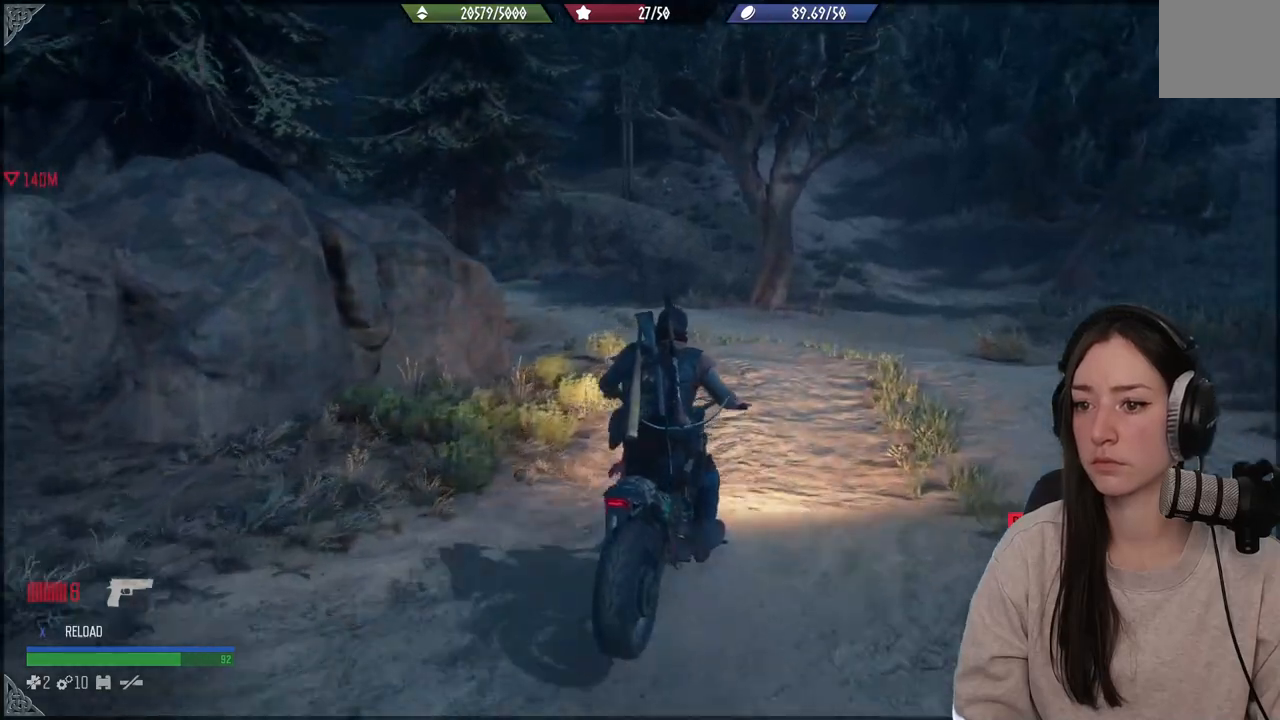
{"buttons": ["R2"], "left_stick": "center", "right_stick": "center", "events": [[100, "left_stick", "left"], [467, "left_stick", "center"]]}
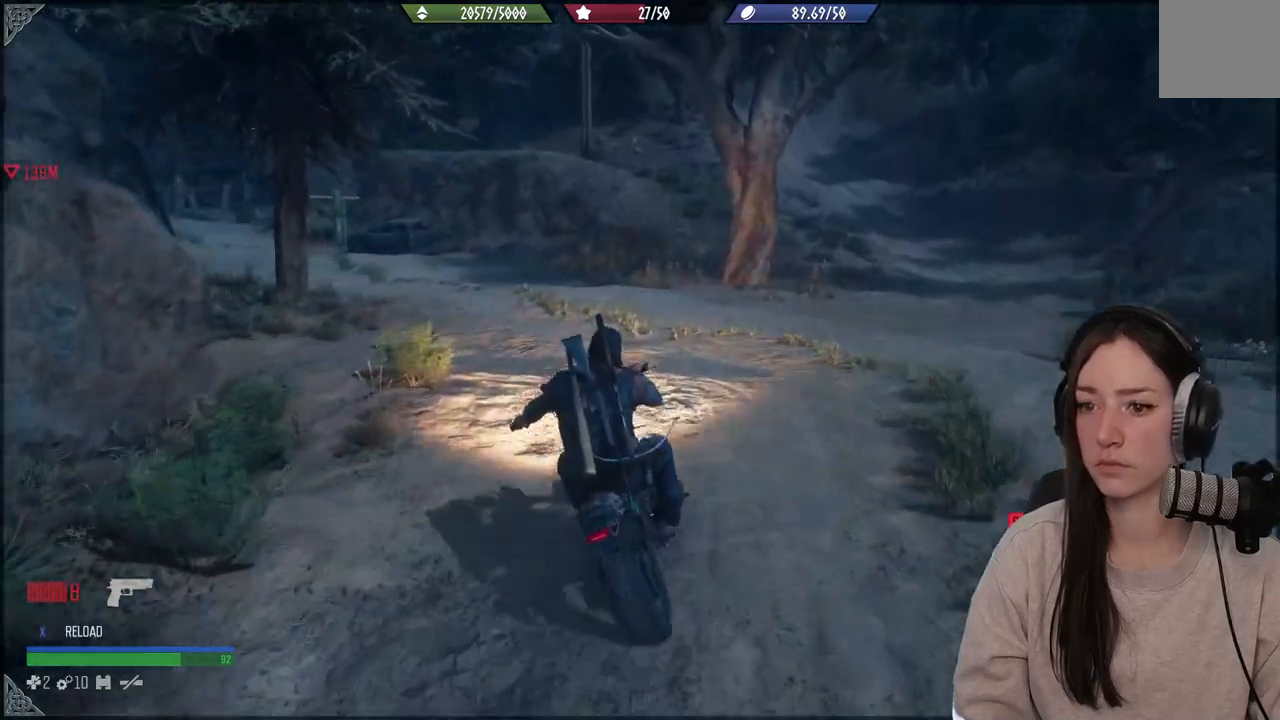
{"buttons": ["R2"], "left_stick": "center", "right_stick": "left", "events": [[100, "right_stick", "left"]]}
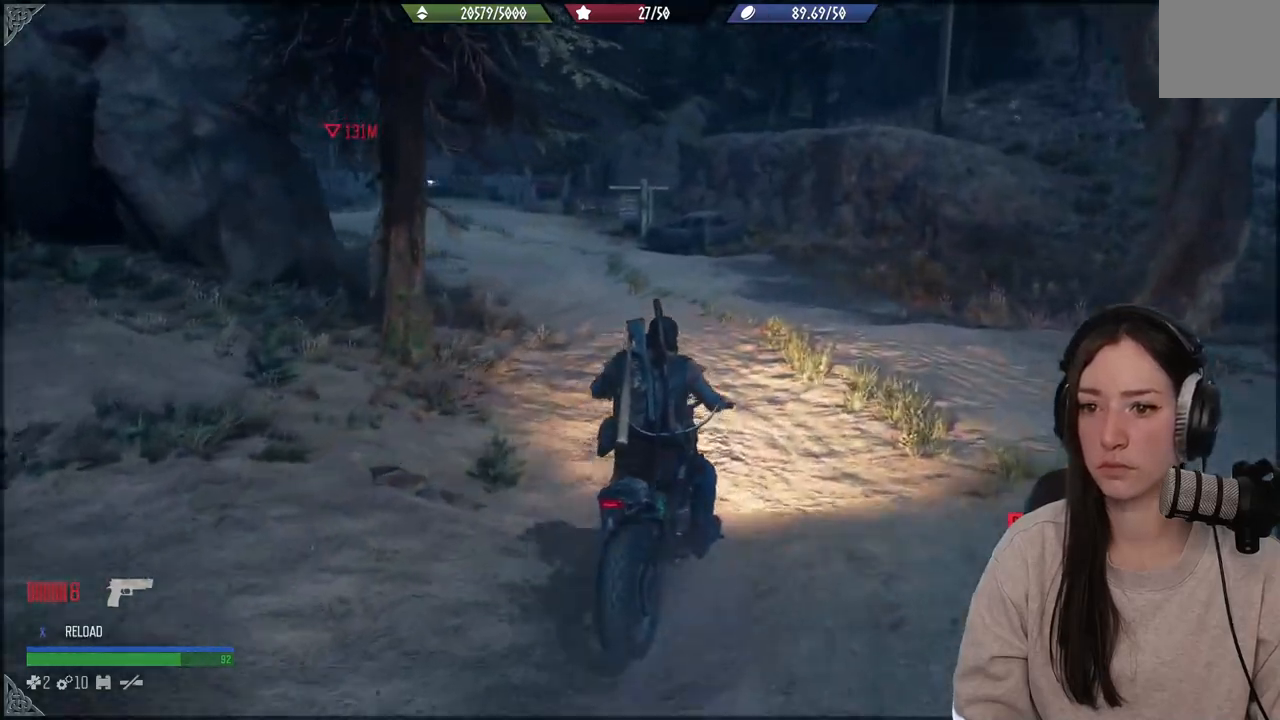
{"buttons": ["R2"], "left_stick": "center", "right_stick": "left", "events": [[17, "right_stick", "center"], [100, "left_stick", "left"], [417, "left_stick", "center"], [417, "right_stick", "left"]]}
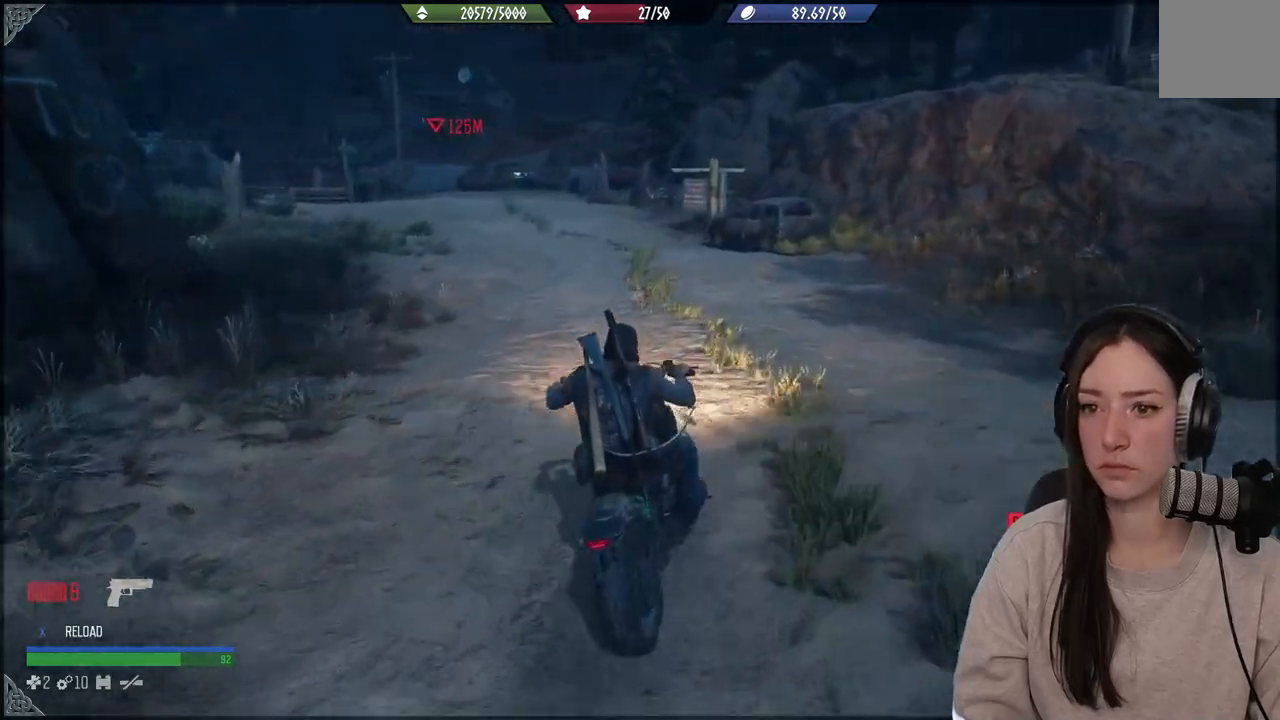
{"buttons": [], "left_stick": "center", "right_stick": "center", "events": [[233, "R2", "up"], [233, "right_stick", "center"]]}
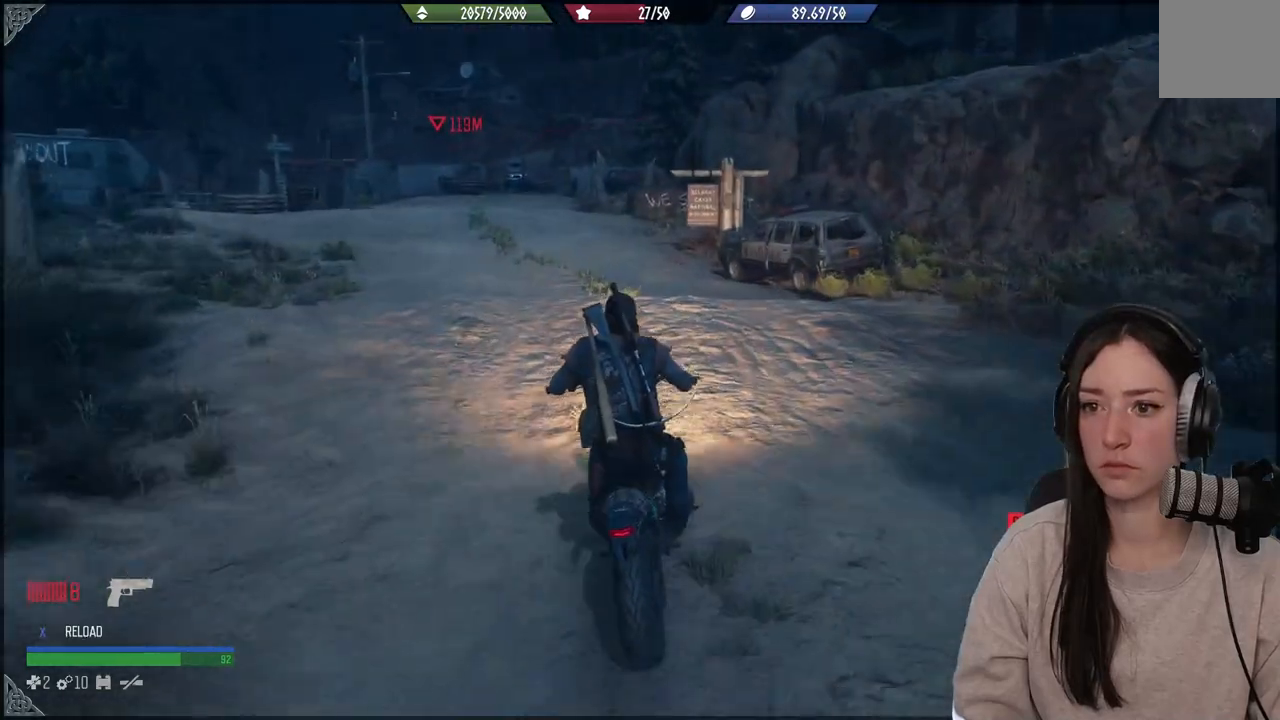
{"buttons": [], "left_stick": "center", "right_stick": "center", "events": [[83, "left_stick", "left"], [217, "left_stick", "up-left"], [450, "left_stick", "center"]]}
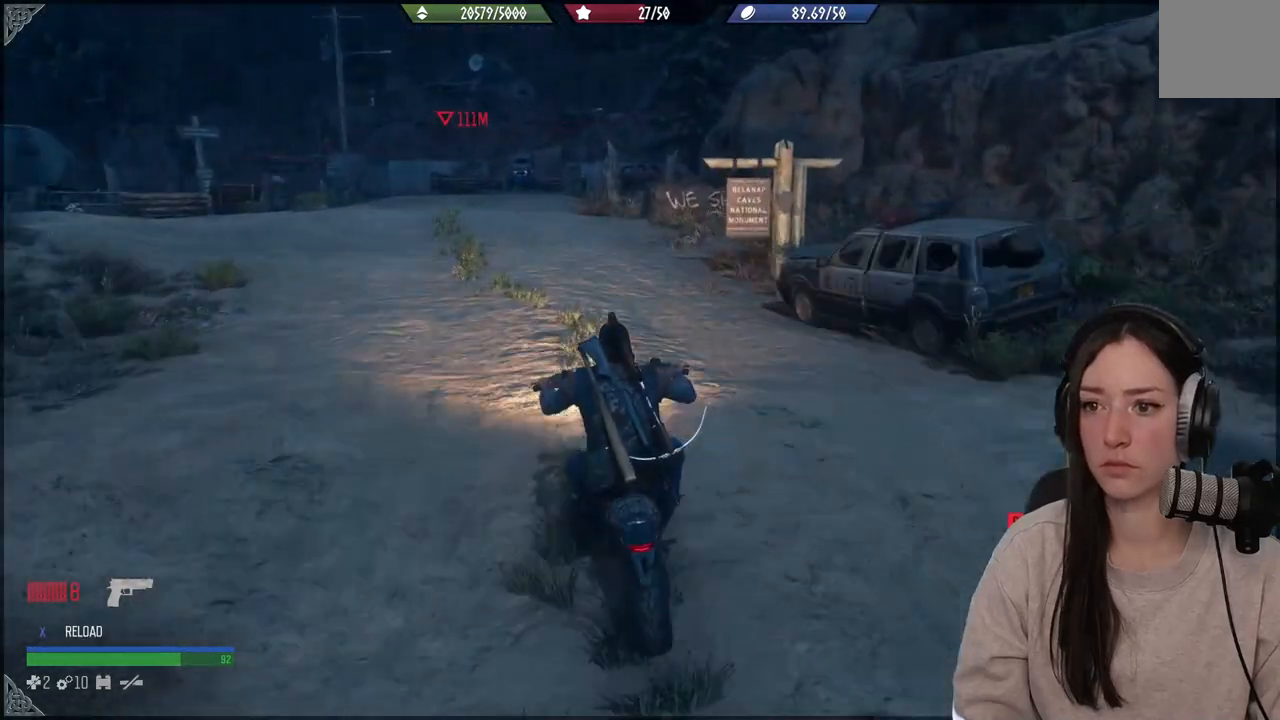
{"buttons": ["L2"], "left_stick": "right", "right_stick": "center", "events": [[133, "L2", "down"], [433, "left_stick", "right"]]}
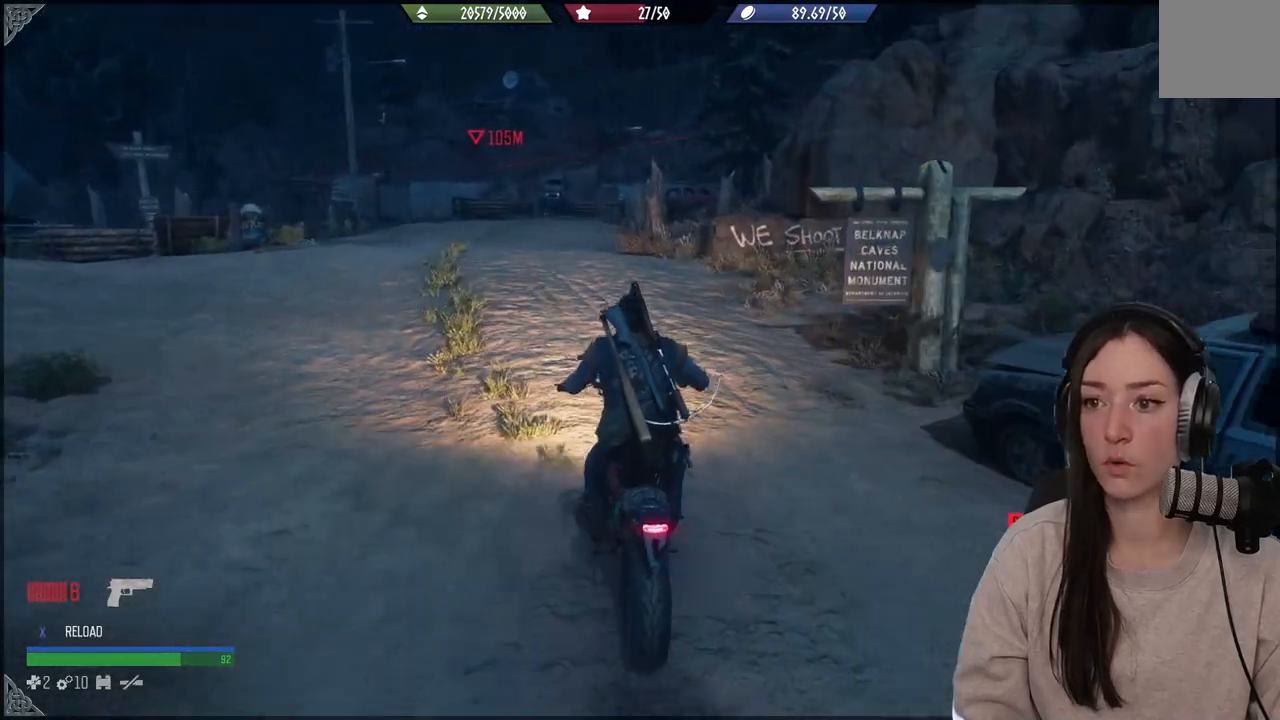
{"buttons": [], "left_stick": "center", "right_stick": "center", "events": [[100, "left_stick", "center"], [167, "L2", "up"]]}
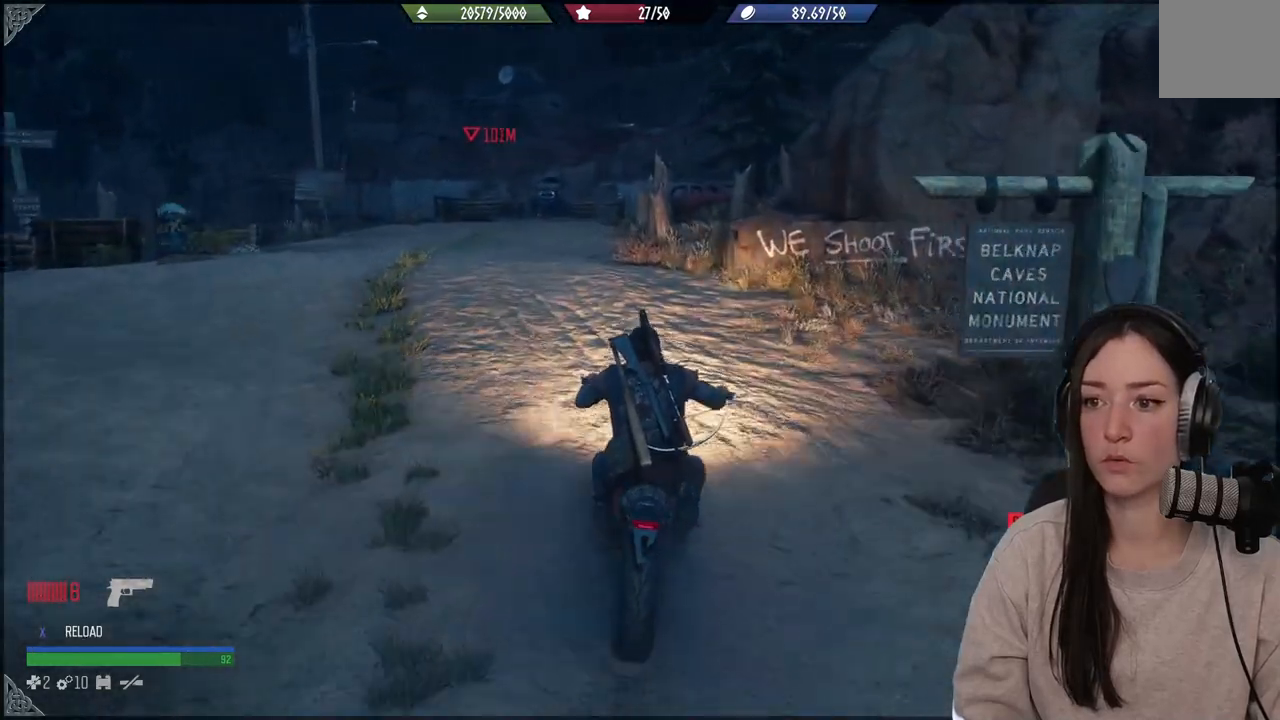
{"buttons": [], "left_stick": "center", "right_stick": "center", "events": []}